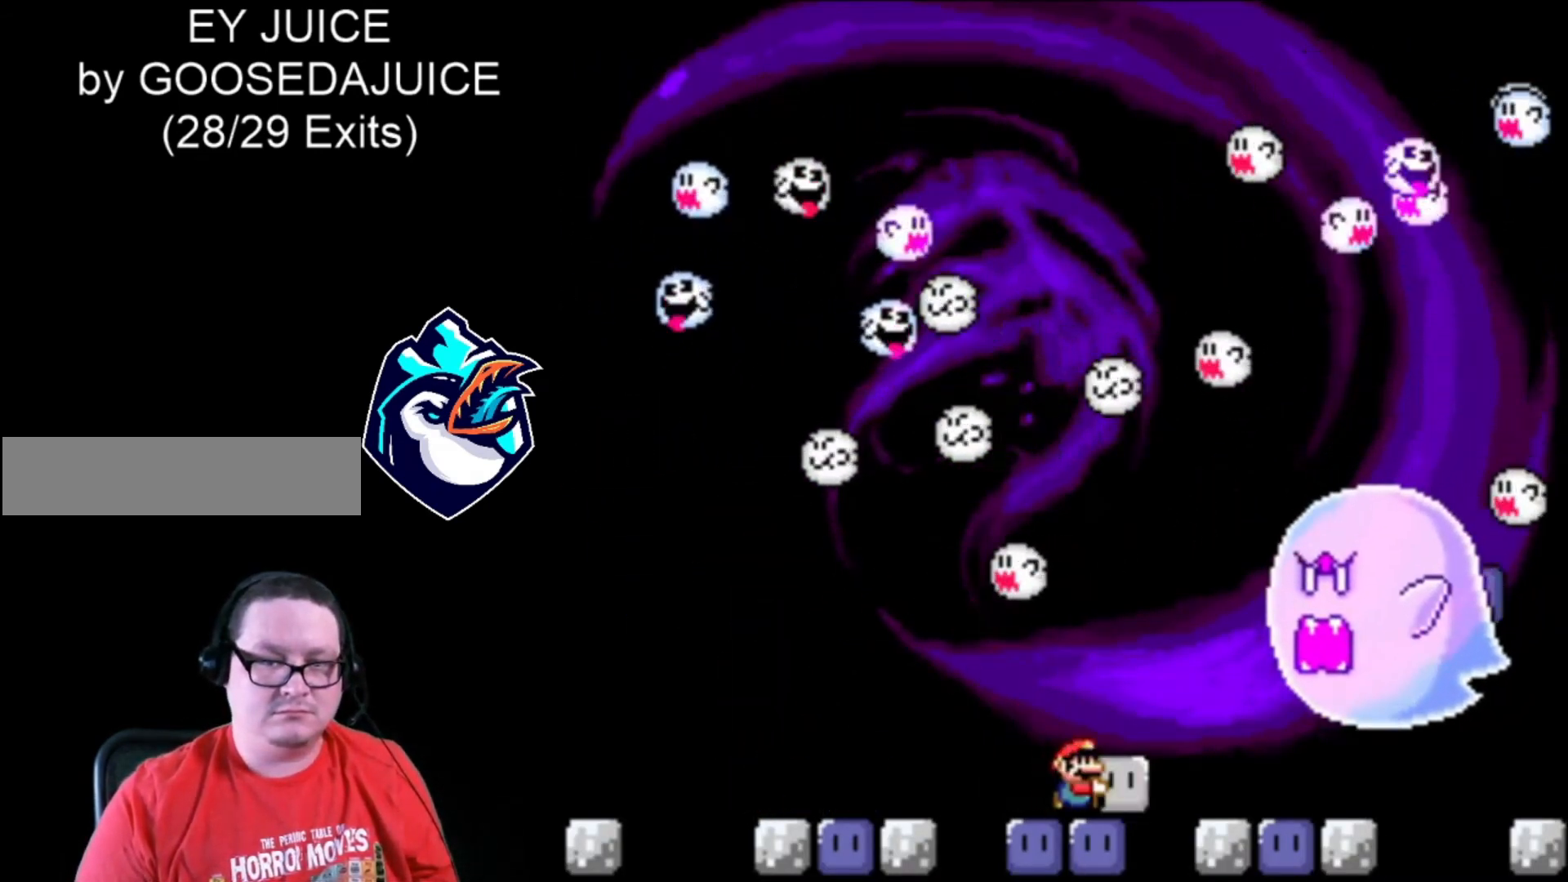
Gameplay with a controller (Nintendo layout); each line is a JSON object with the inputs held at the frame after it. "events" lists button and stick changes between this image and that frame as [ms after this image, input, new state], when the widget could be followed in between. Not read: L3 R3.
{"buttons": ["Y", "DPAD_RIGHT"], "events": [[80, "B", "down"], [280, "B", "up"], [280, "Y", "up"], [400, "Y", "down"]]}
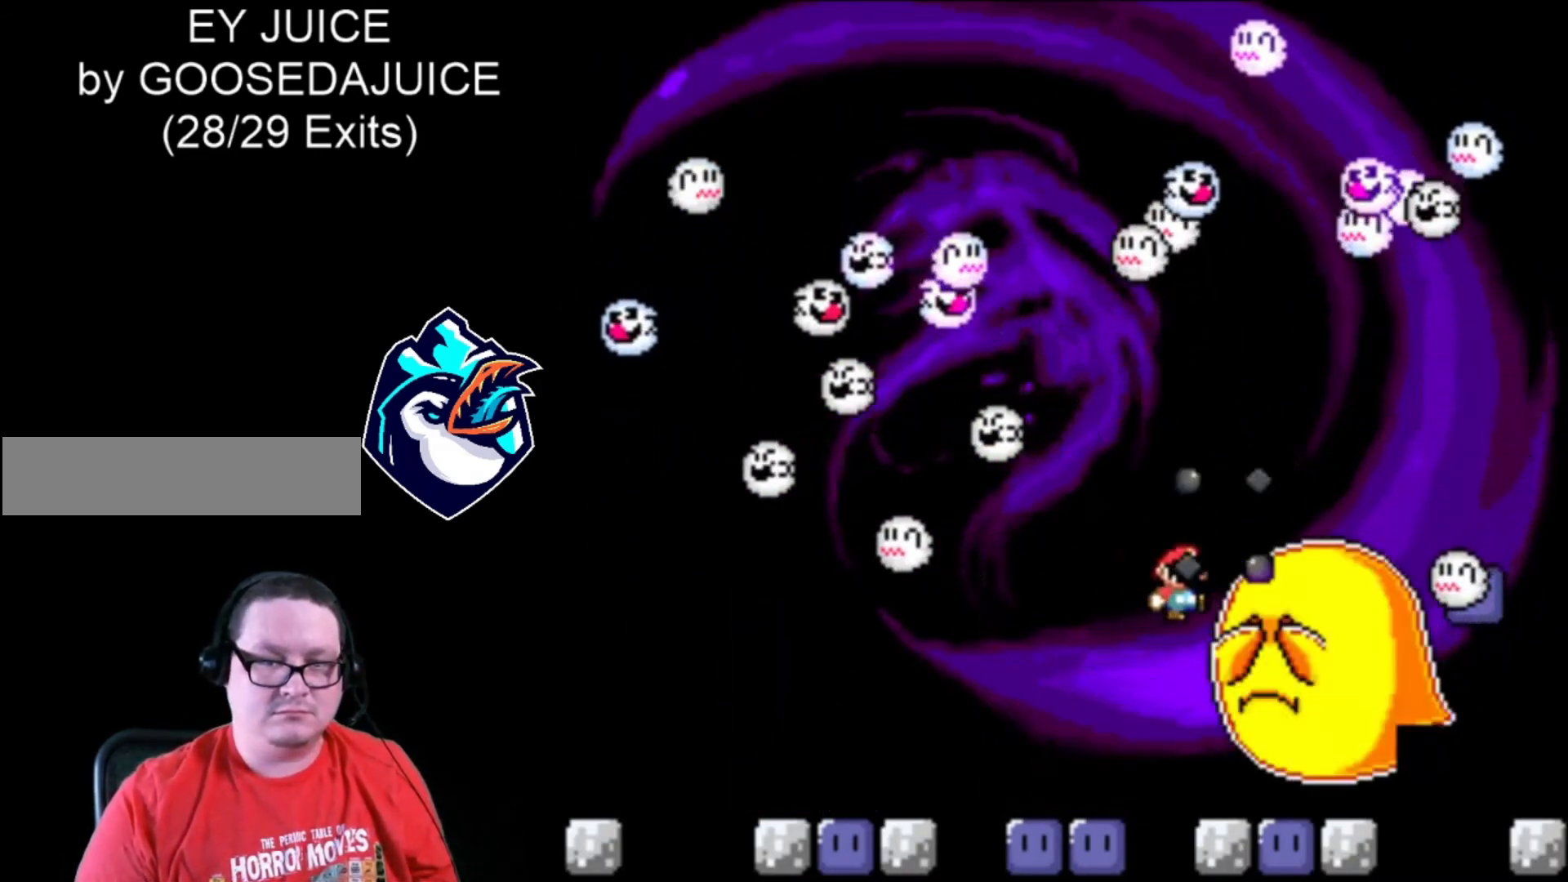
{"buttons": ["Y", "DPAD_RIGHT"], "events": [[120, "DPAD_LEFT", "down"], [160, "DPAD_RIGHT", "up"], [200, "DPAD_LEFT", "up"], [320, "DPAD_RIGHT", "down"]]}
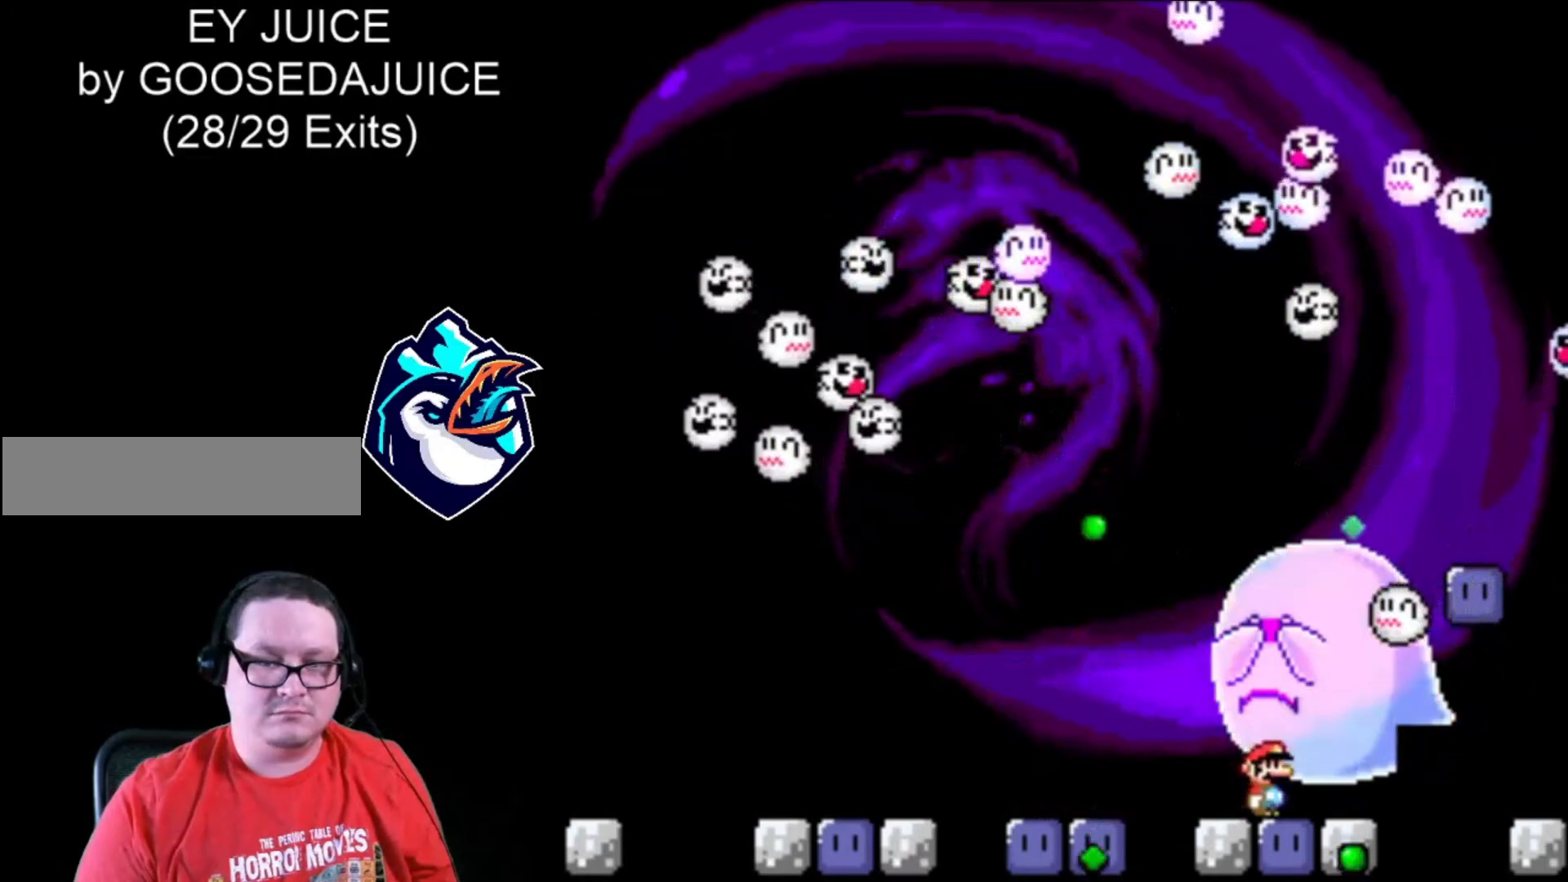
{"buttons": ["Y", "DPAD_RIGHT"], "events": []}
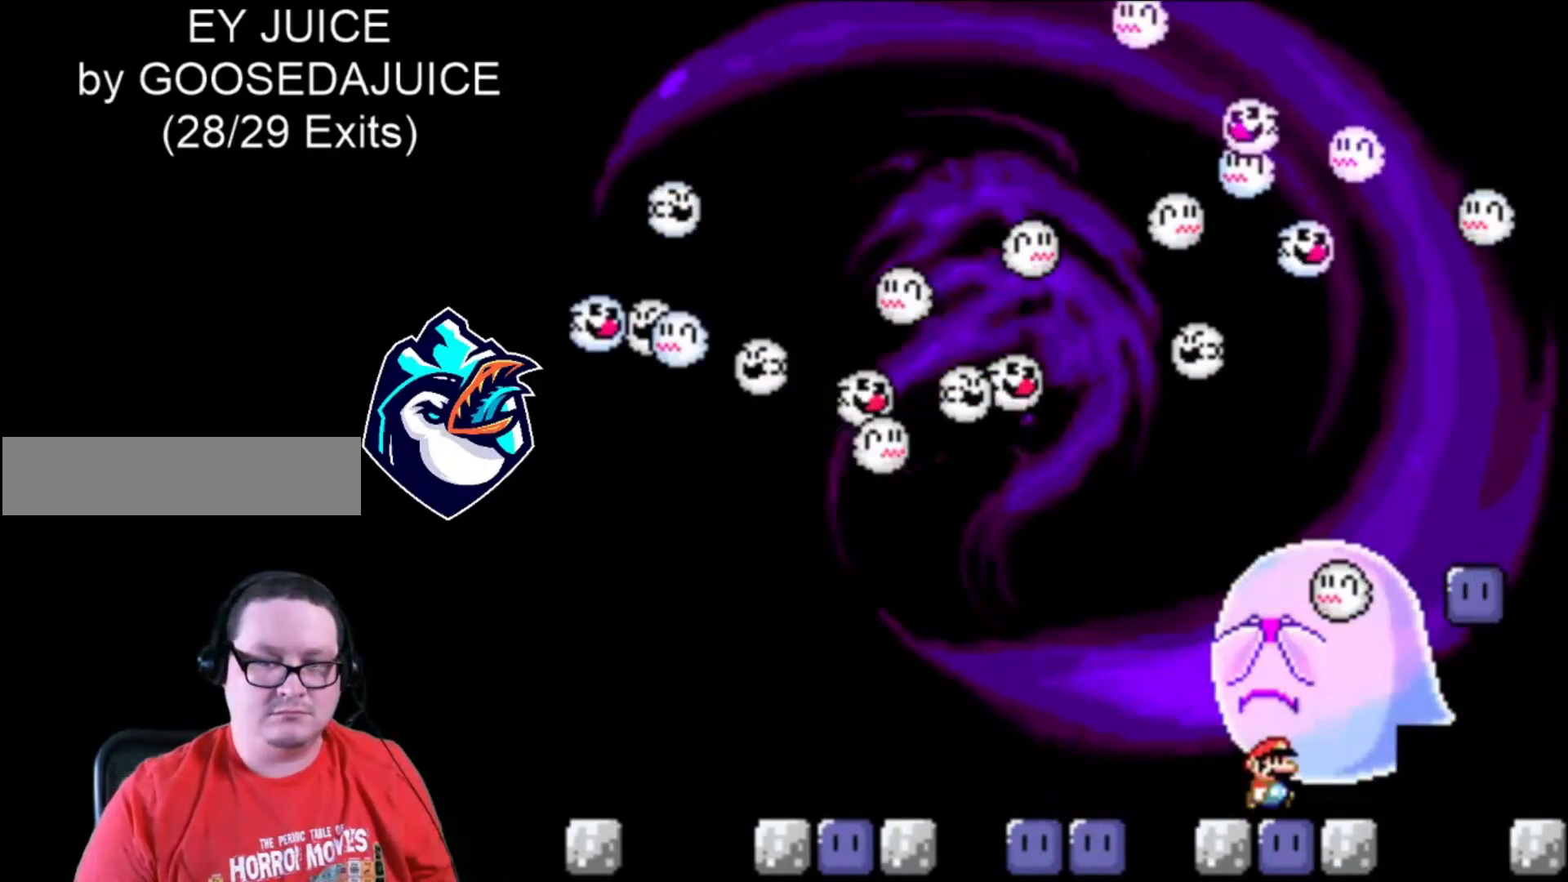
{"buttons": ["Y"], "events": [[40, "DPAD_RIGHT", "up"], [160, "DPAD_RIGHT", "down"], [320, "DPAD_RIGHT", "up"]]}